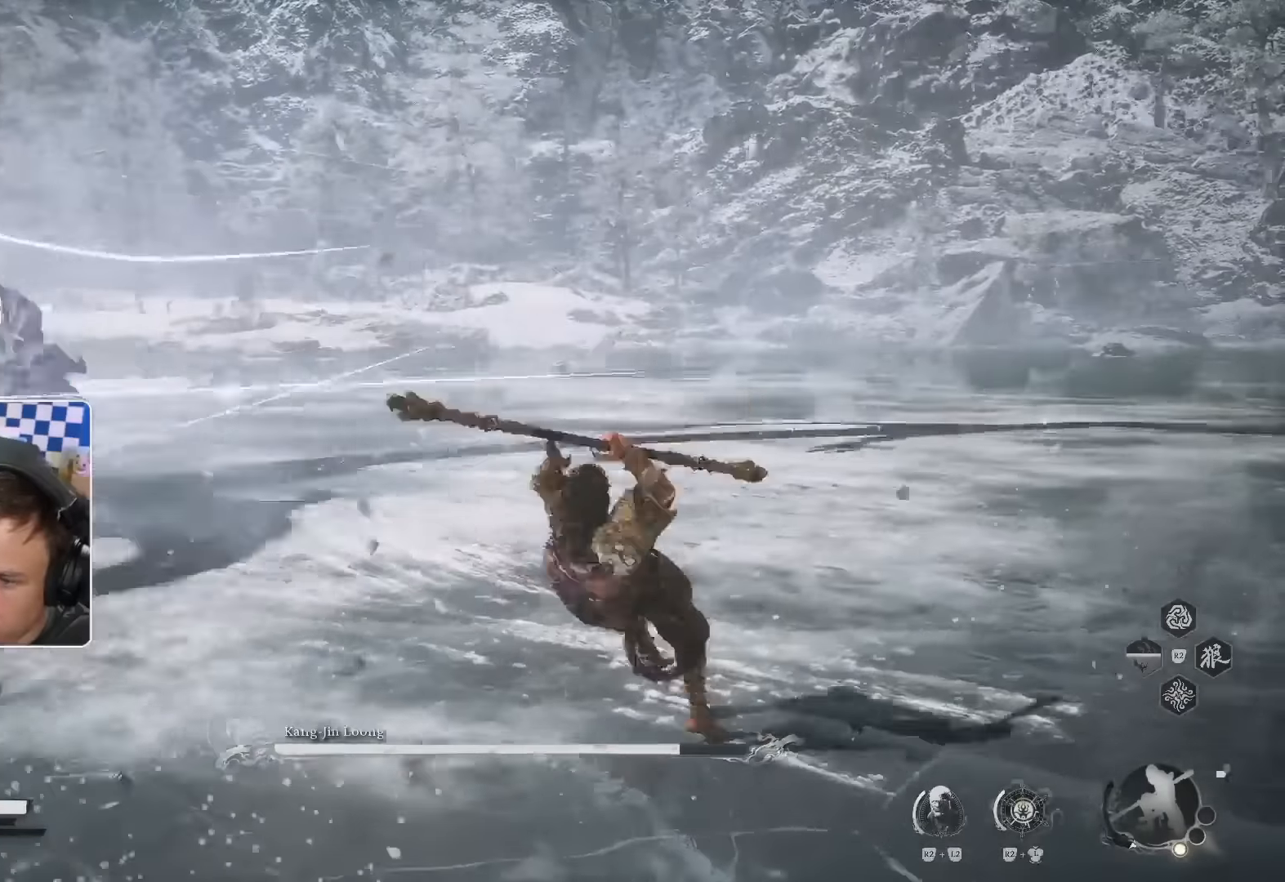
Gameplay with a controller (PlayStation layout); each line is a JSON object with the inputs held at the frame after it (dt_ms = milliseconds from this image to that frame). "events" lists button and stick changes between this image and that frame as [ms after this image, input, new state], when the widget could be followed in between. Not read: HOME L1 L2 L3.
{"dt_ms": 1000, "buttons": [], "left_stick": "up", "right_stick": "center"}
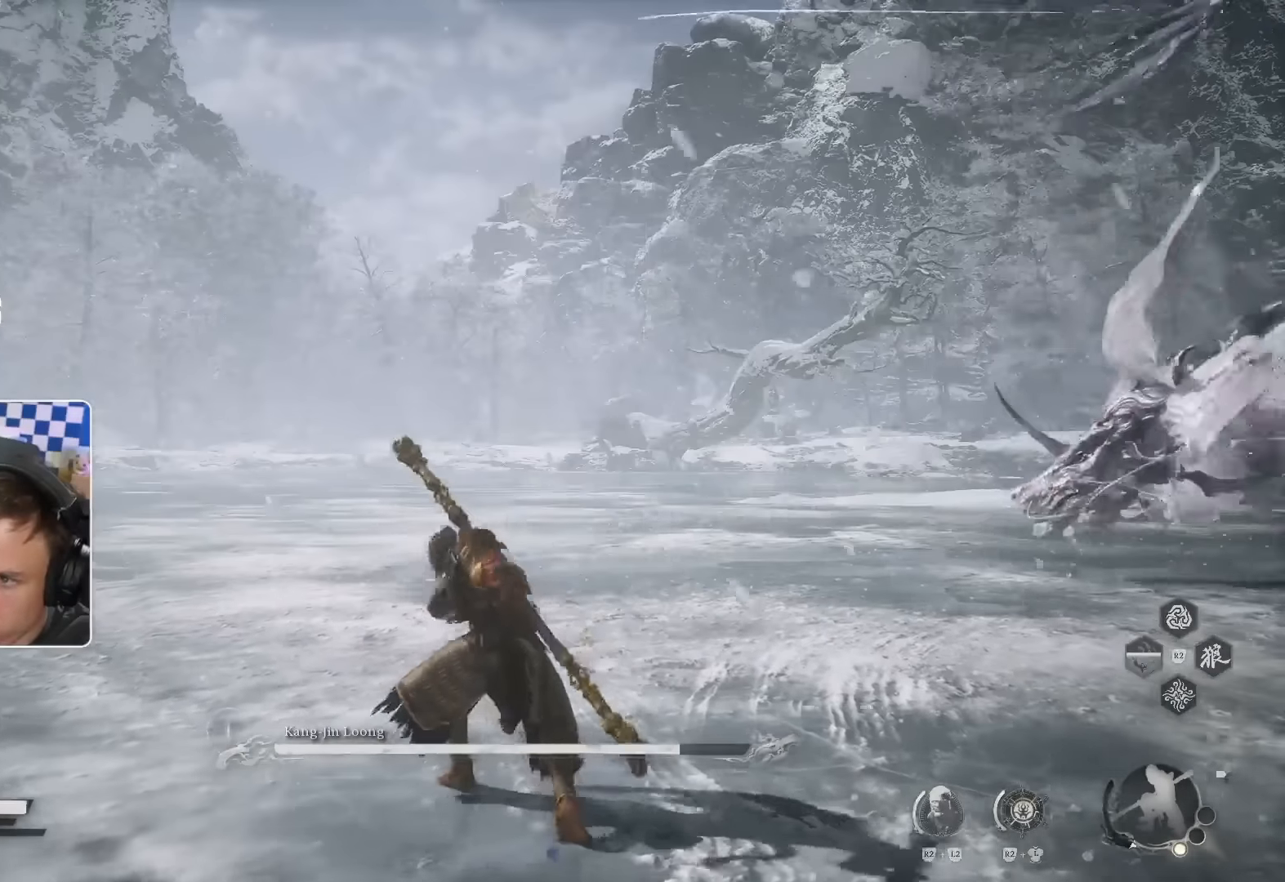
{"dt_ms": 500, "buttons": [], "left_stick": "up-right", "right_stick": "center", "events": [[133, "SQUARE", "down"], [150, "left_stick", "up-right"], [317, "SQUARE", "up"], [417, "right_stick", "up-right"], [483, "right_stick", "center"]]}
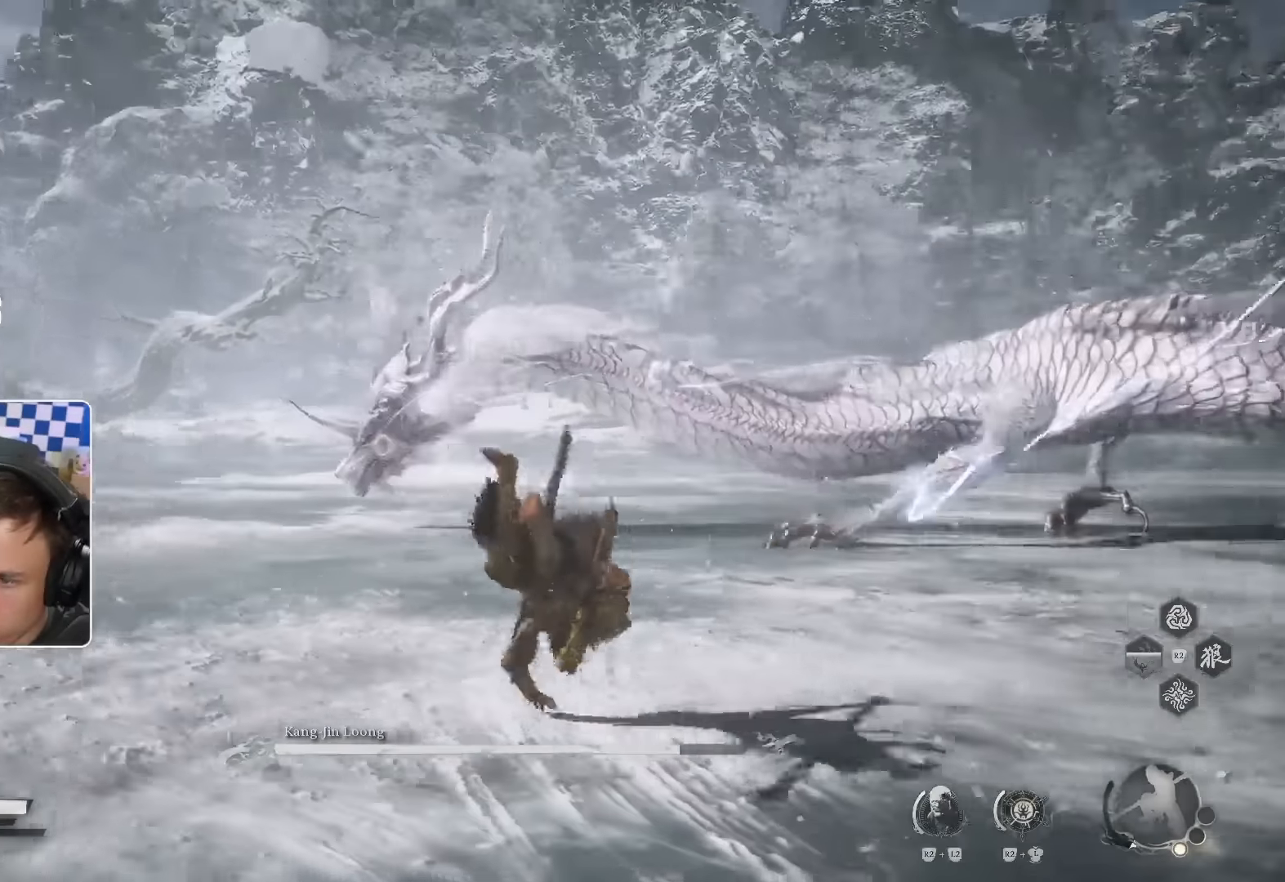
{"dt_ms": 1000, "buttons": ["SQUARE"], "left_stick": "up-left", "right_stick": "left", "events": [[150, "left_stick", "up"], [600, "right_stick", "down-left"], [650, "right_stick", "left"], [700, "left_stick", "up-left"], [717, "SQUARE", "down"]]}
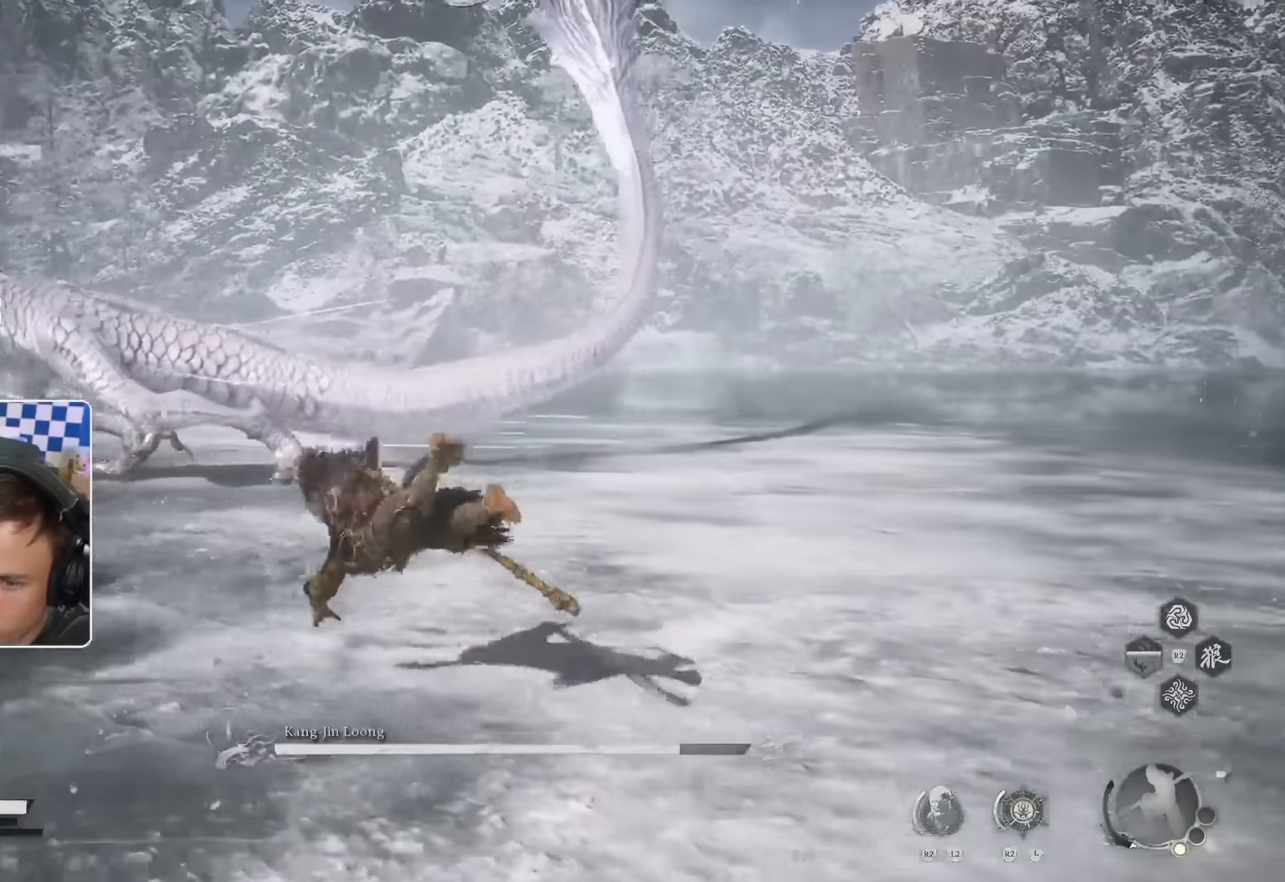
{"dt_ms": 500, "buttons": ["SQUARE"], "left_stick": "up-left", "right_stick": "center", "events": [[67, "left_stick", "left"], [317, "right_stick", "center"], [383, "left_stick", "up-left"]]}
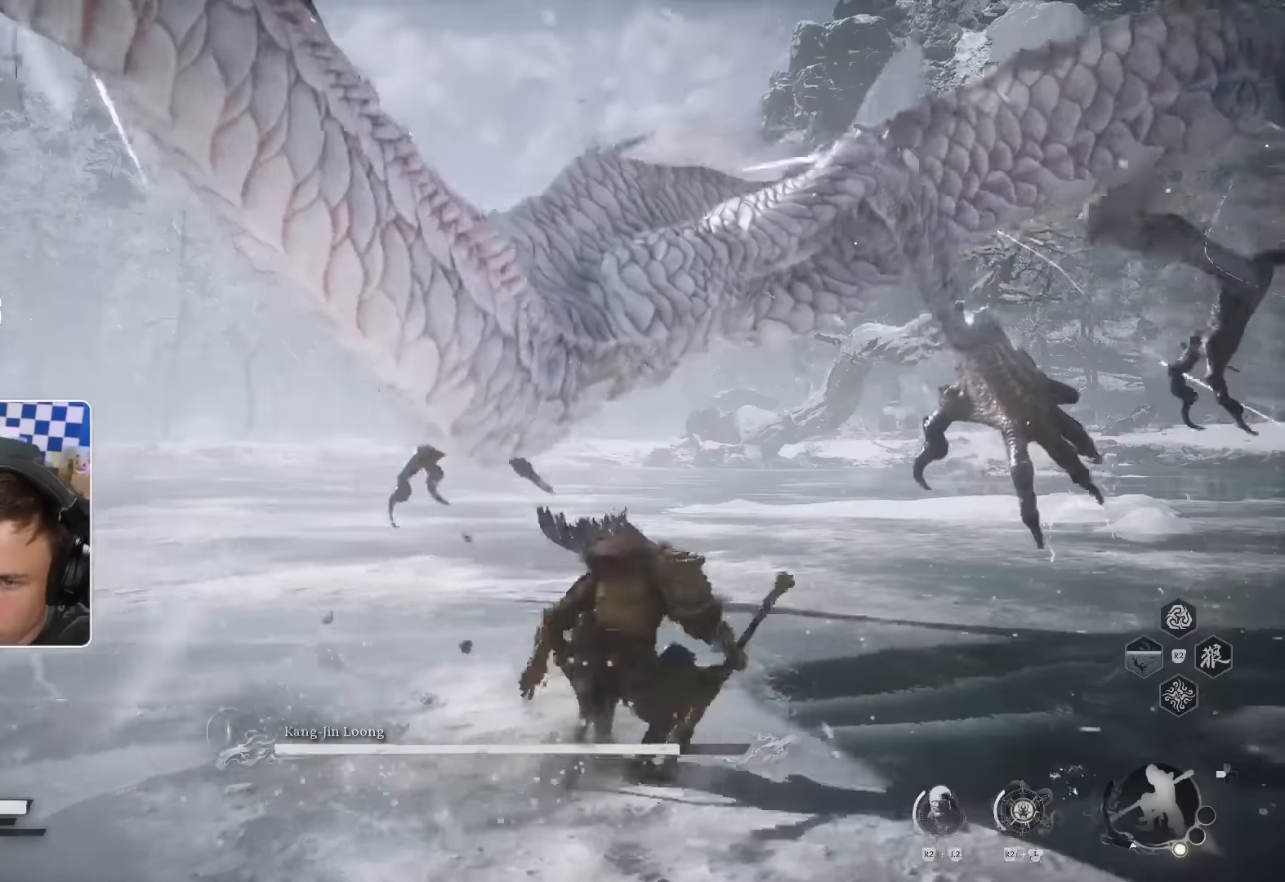
{"dt_ms": 500, "buttons": [], "left_stick": "up-left", "right_stick": "center", "events": [[300, "SQUARE", "up"], [367, "DPAD_LEFT", "down"], [433, "DPAD_LEFT", "up"]]}
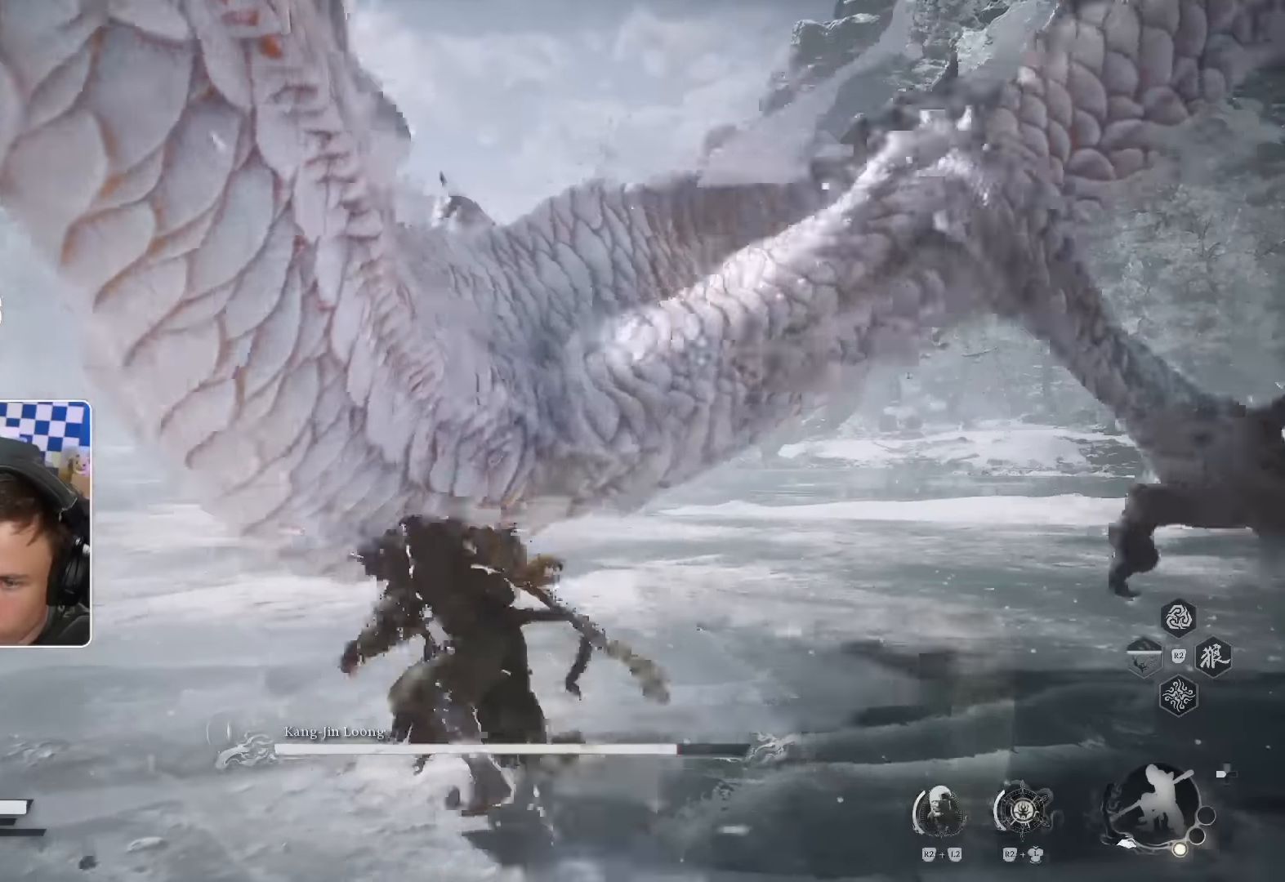
{"dt_ms": 500, "buttons": [], "left_stick": "up-left", "right_stick": "right", "events": [[67, "SQUARE", "down"], [267, "SQUARE", "up"], [500, "right_stick", "right"]]}